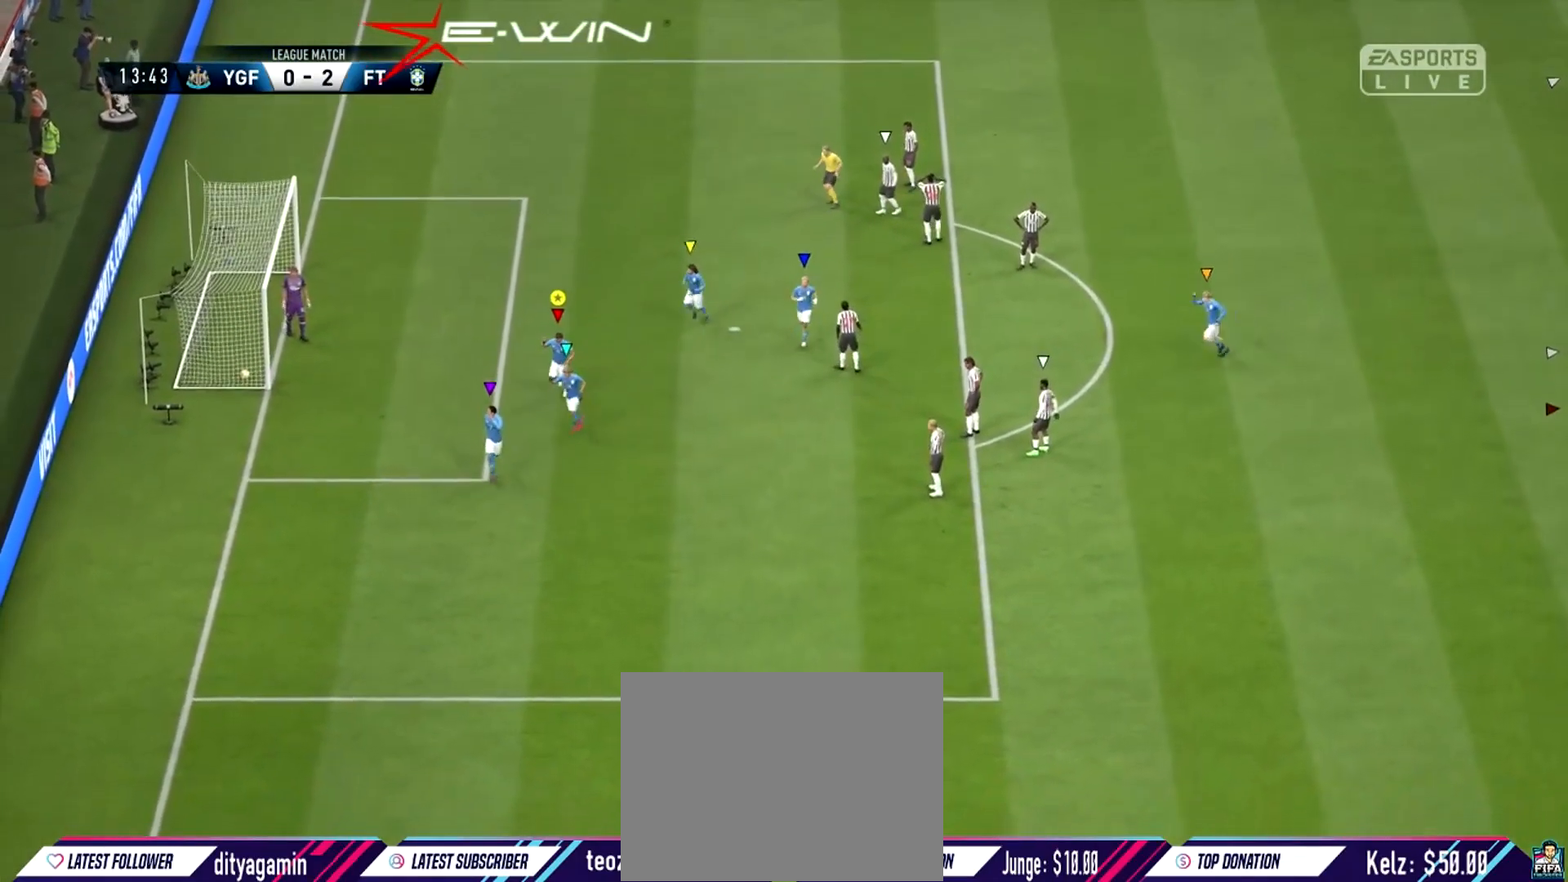
Gameplay with a controller (PlayStation layout); each line is a JSON object with the inputs held at the frame after it. "events" lists button and stick changes between this image and that frame as [ms after this image, input, new state], when the widget could be followed in between.
{"buttons": [], "left_stick": "center", "right_stick": "down", "events": [[266, "right_stick", "down"]]}
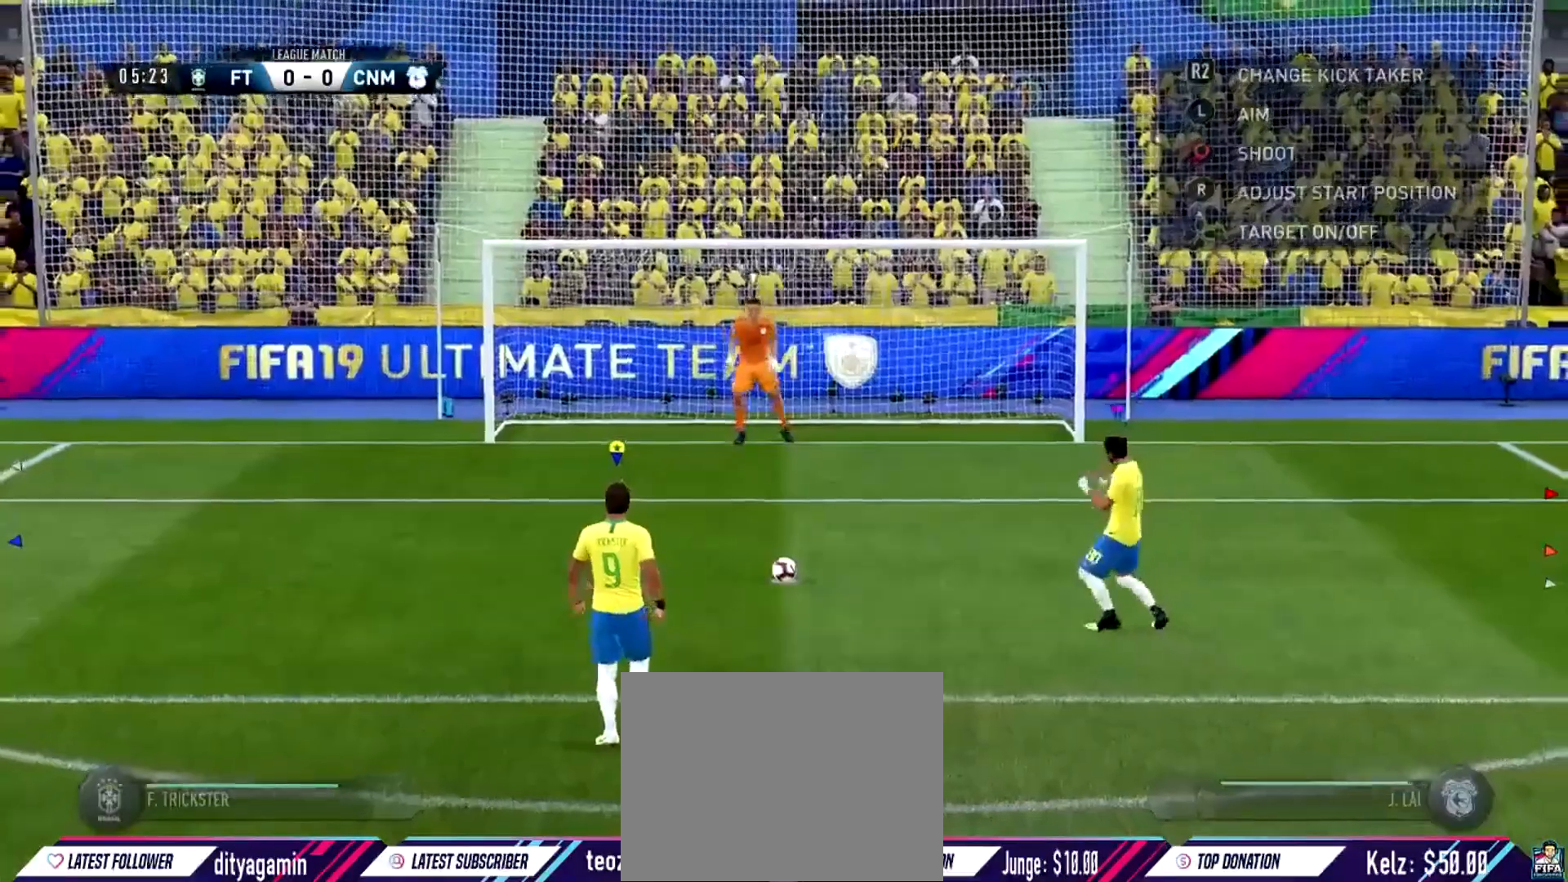
{"buttons": [], "left_stick": "center", "right_stick": "down", "events": []}
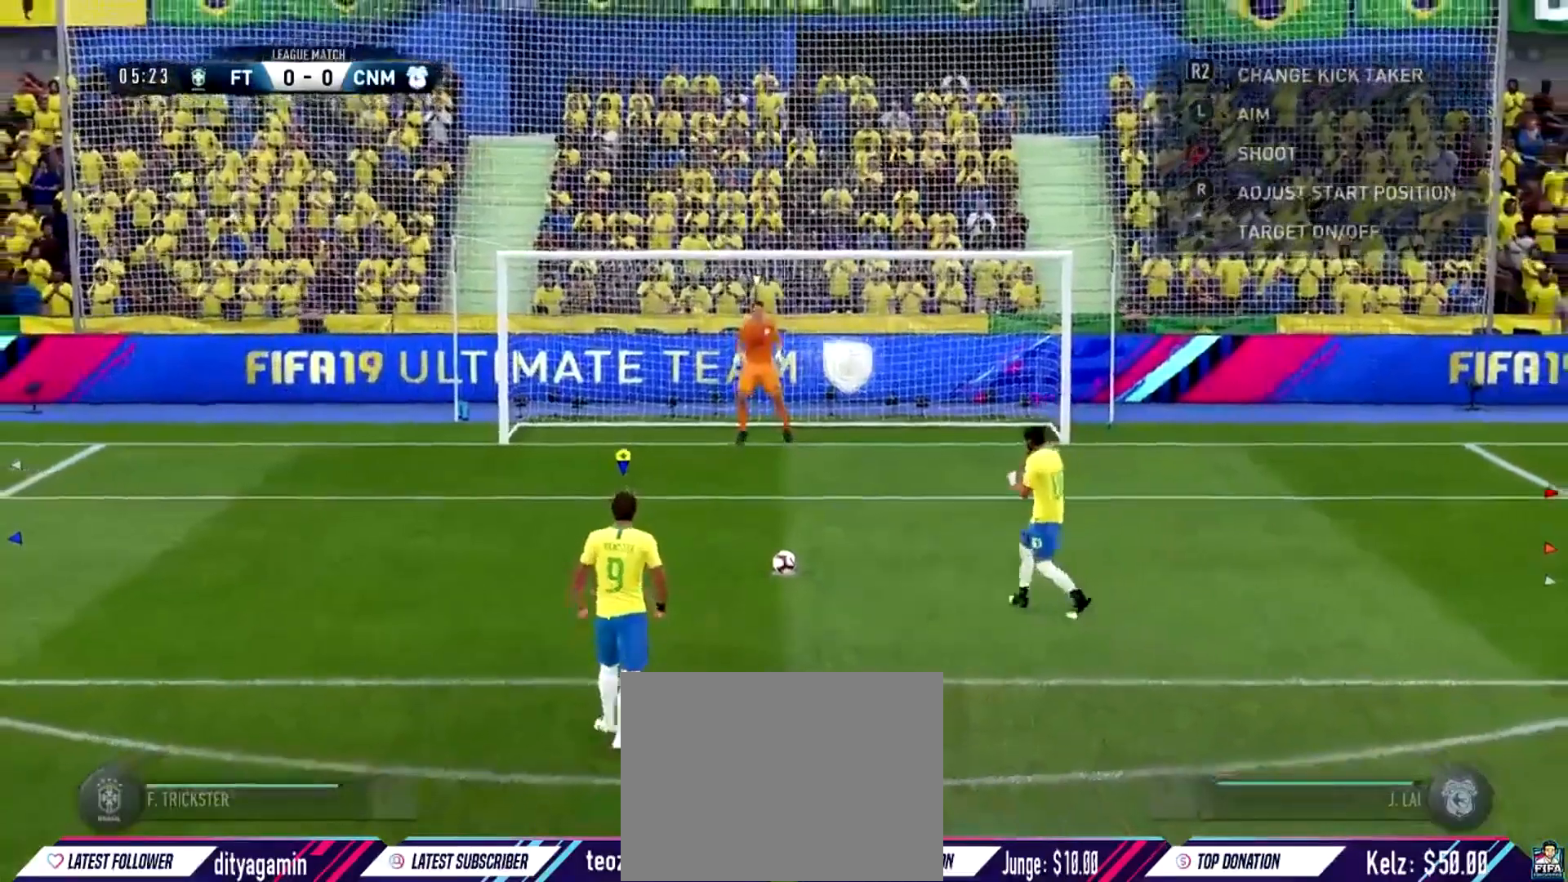
{"buttons": [], "left_stick": "center", "right_stick": "down", "events": []}
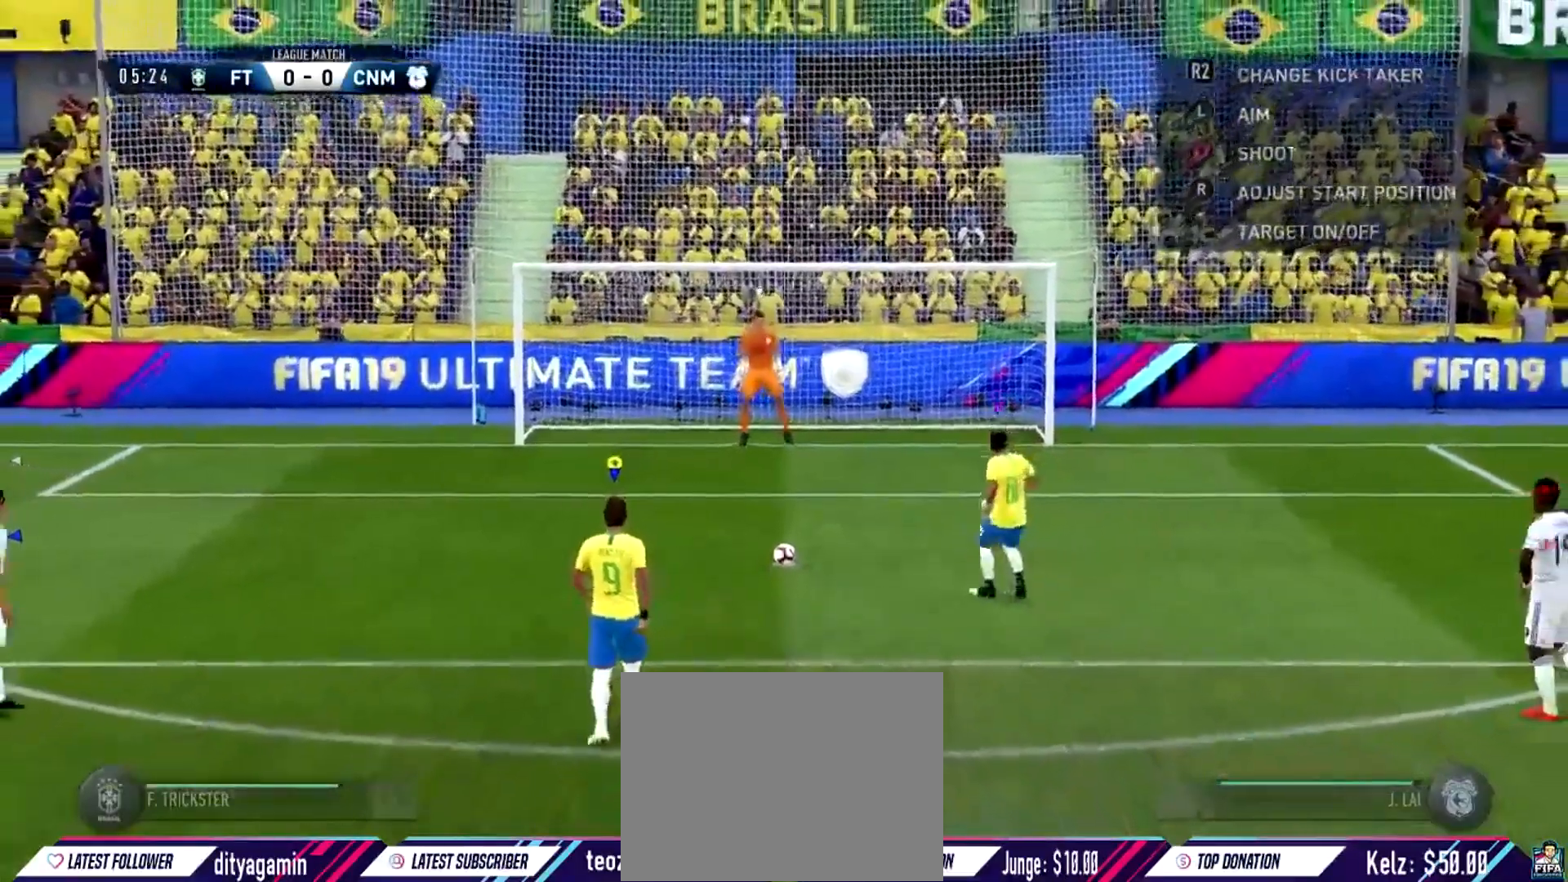
{"buttons": [], "left_stick": "center", "right_stick": "down", "events": []}
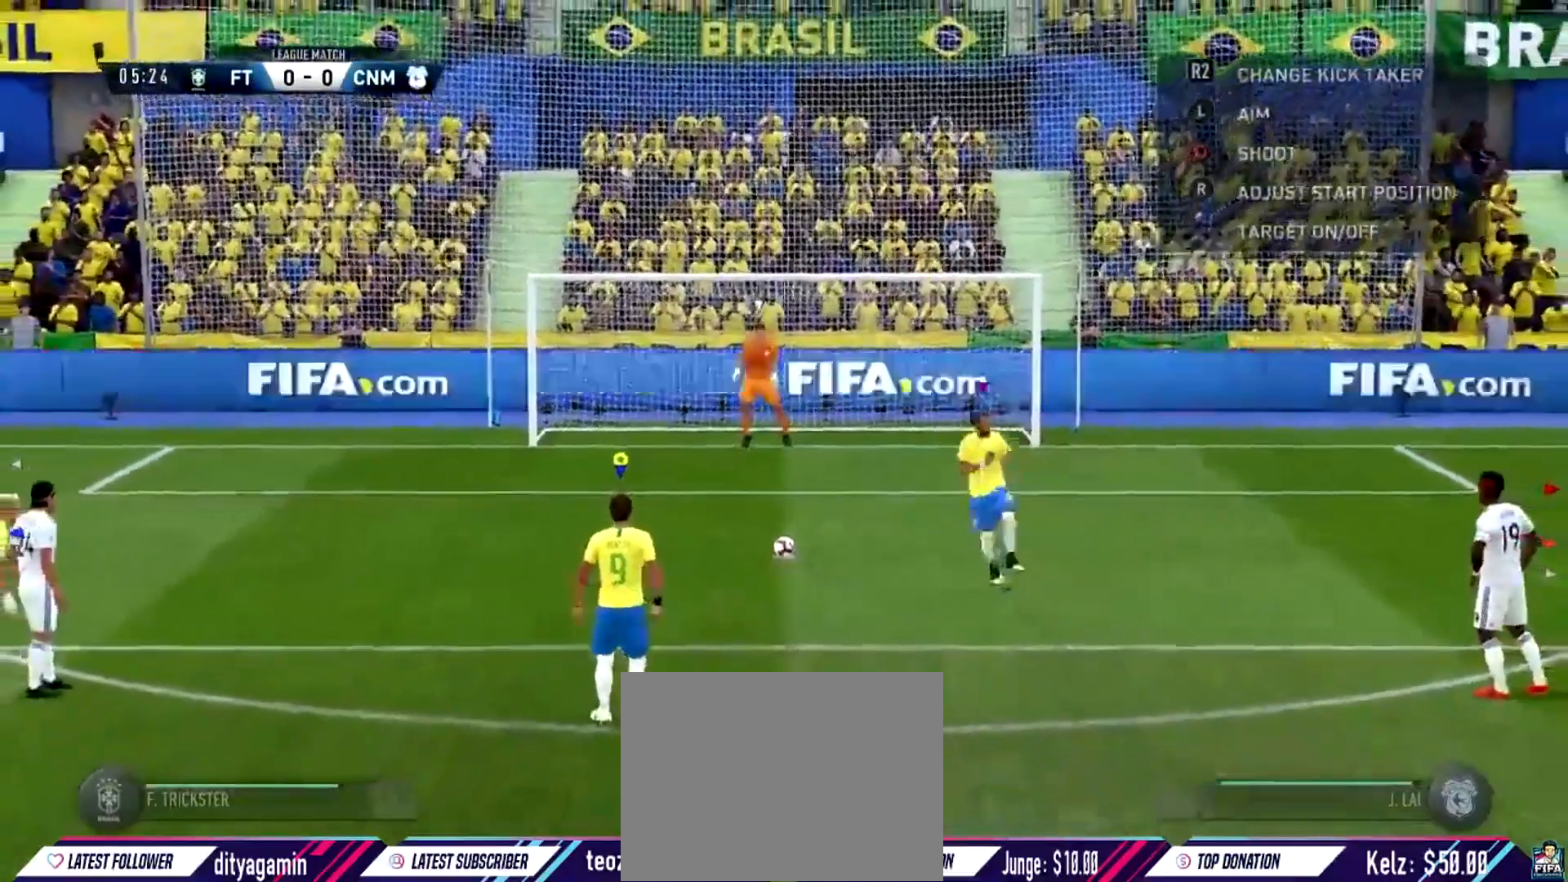
{"buttons": [], "left_stick": "center", "right_stick": "down", "events": []}
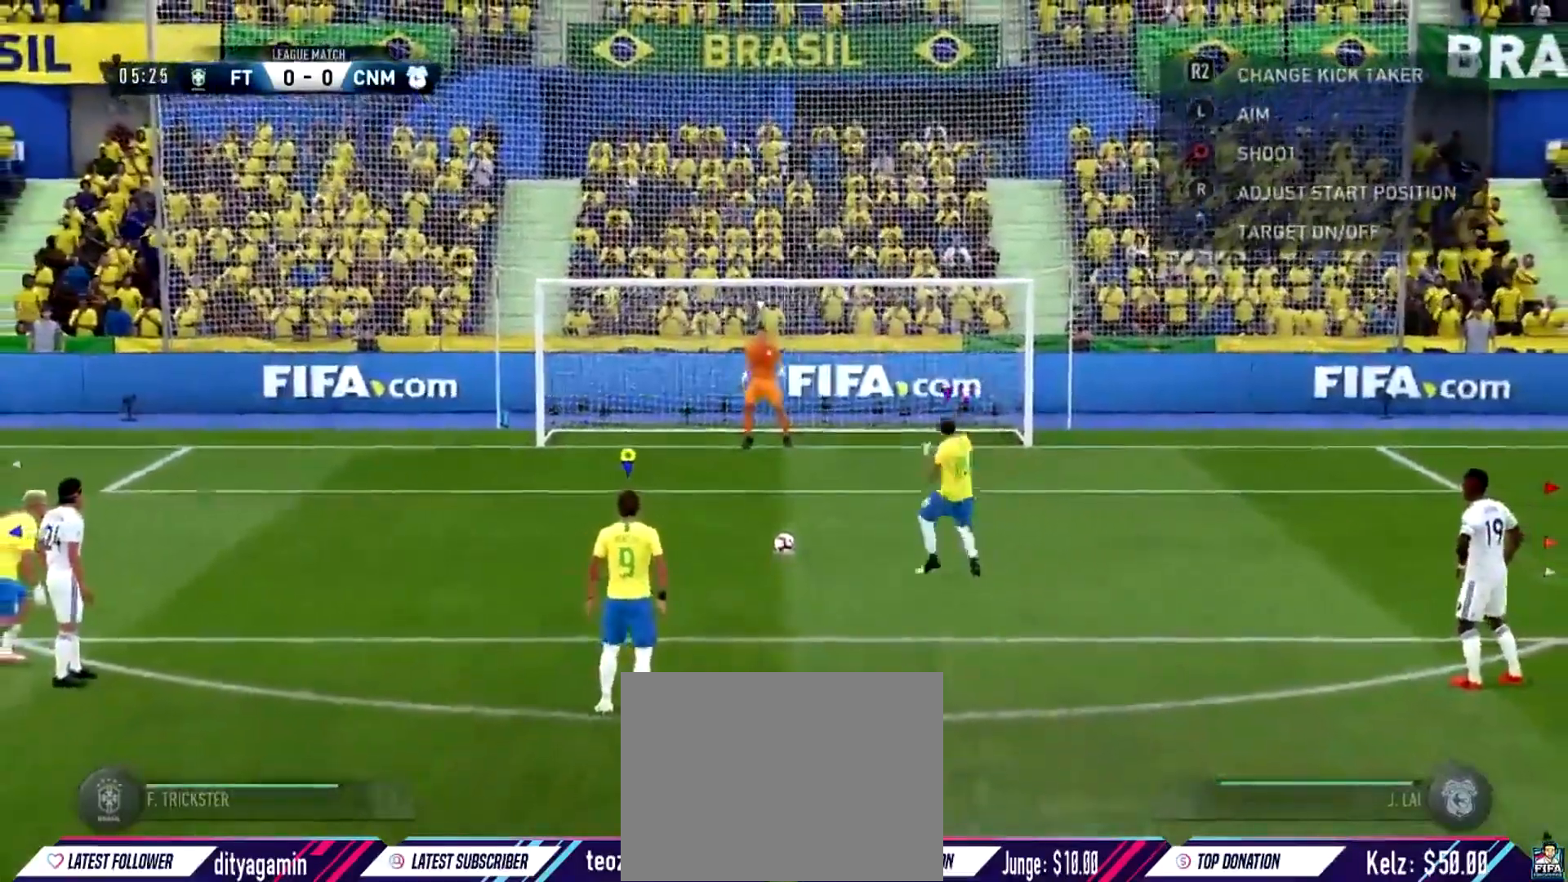
{"buttons": [], "left_stick": "center", "right_stick": "down", "events": []}
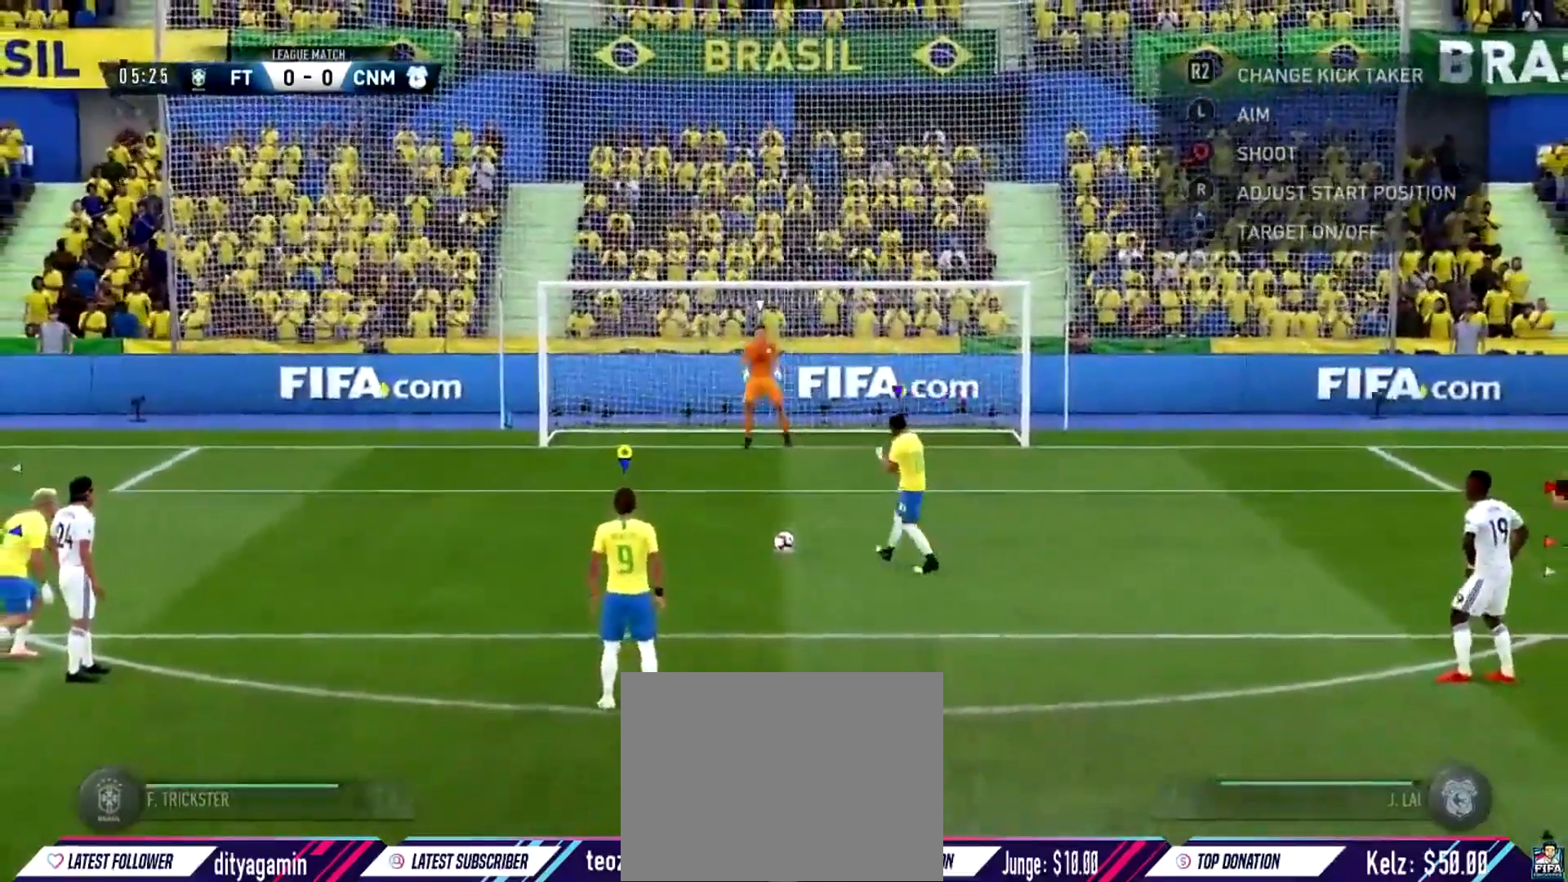
{"buttons": [], "left_stick": "center", "right_stick": "down", "events": []}
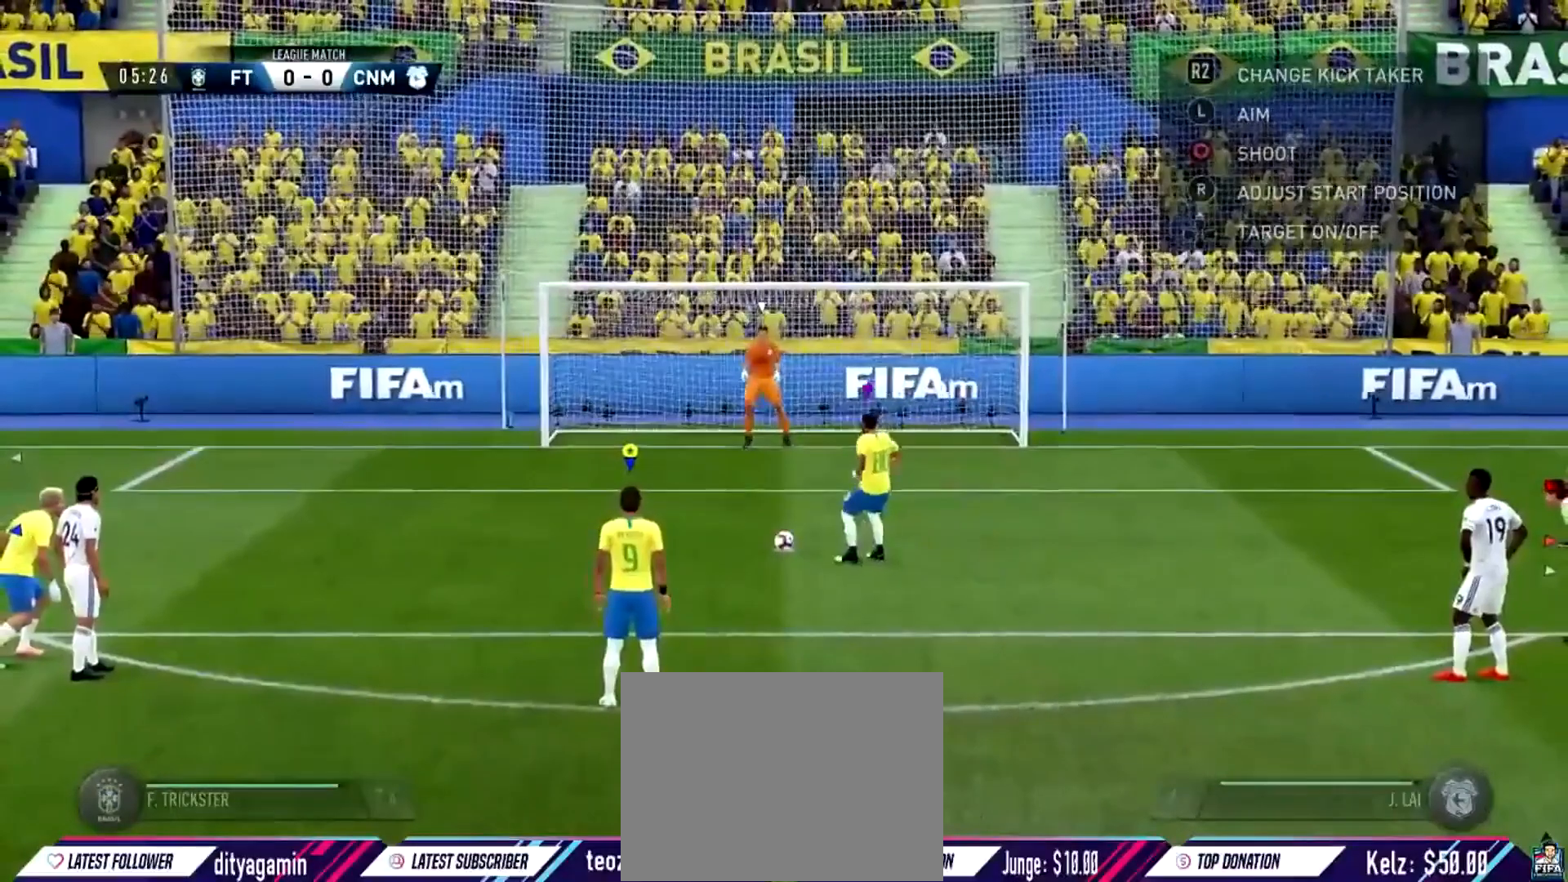
{"buttons": [], "left_stick": "center", "right_stick": "down", "events": []}
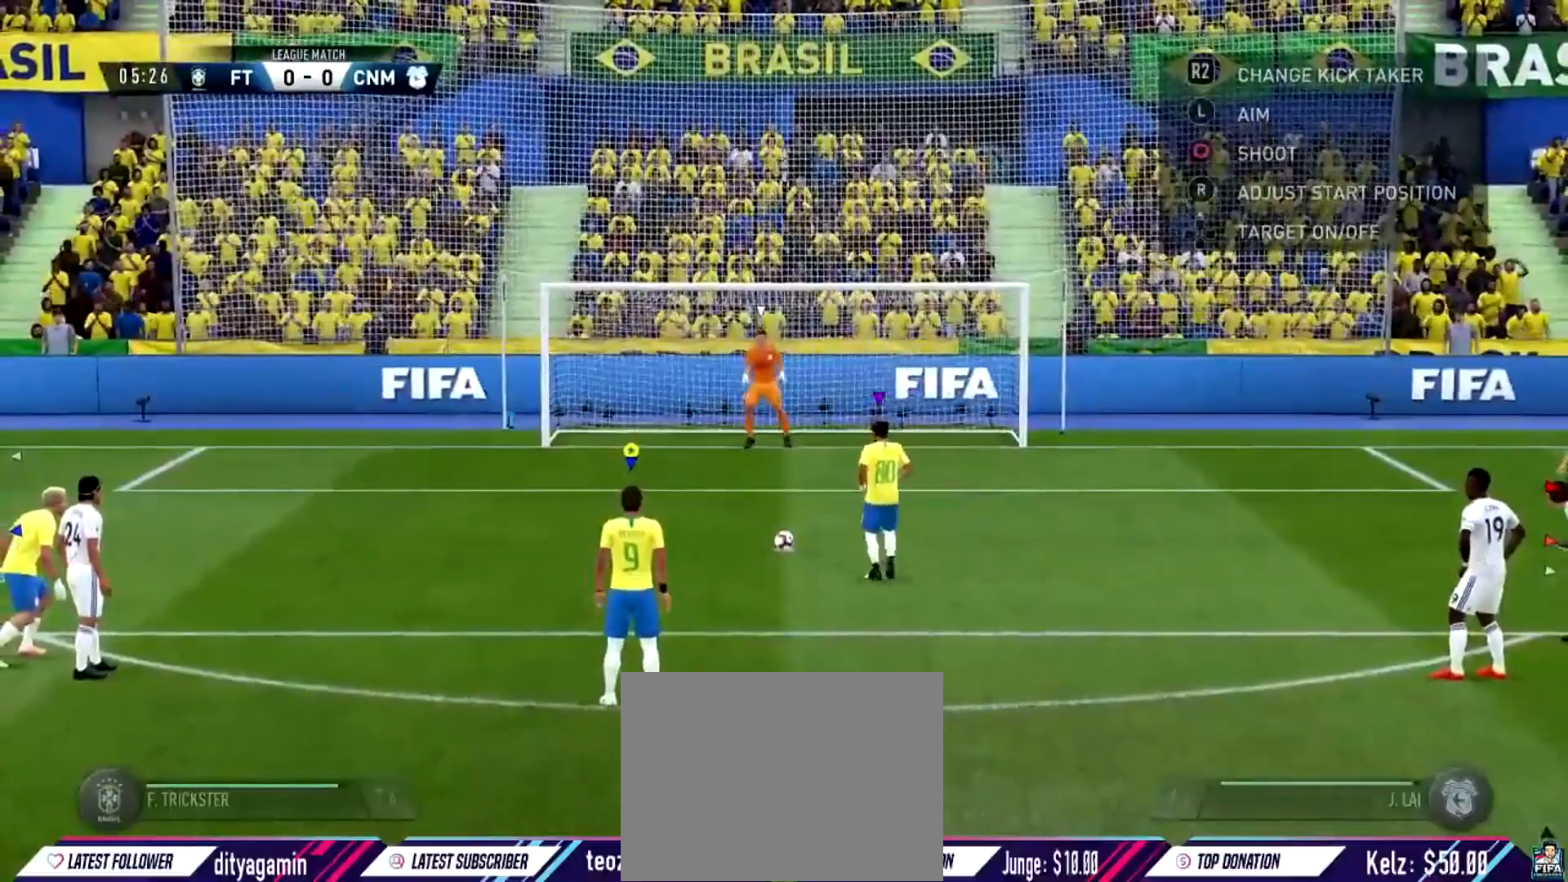
{"buttons": [], "left_stick": "center", "right_stick": "down-left", "events": [[216, "right_stick", "down-left"]]}
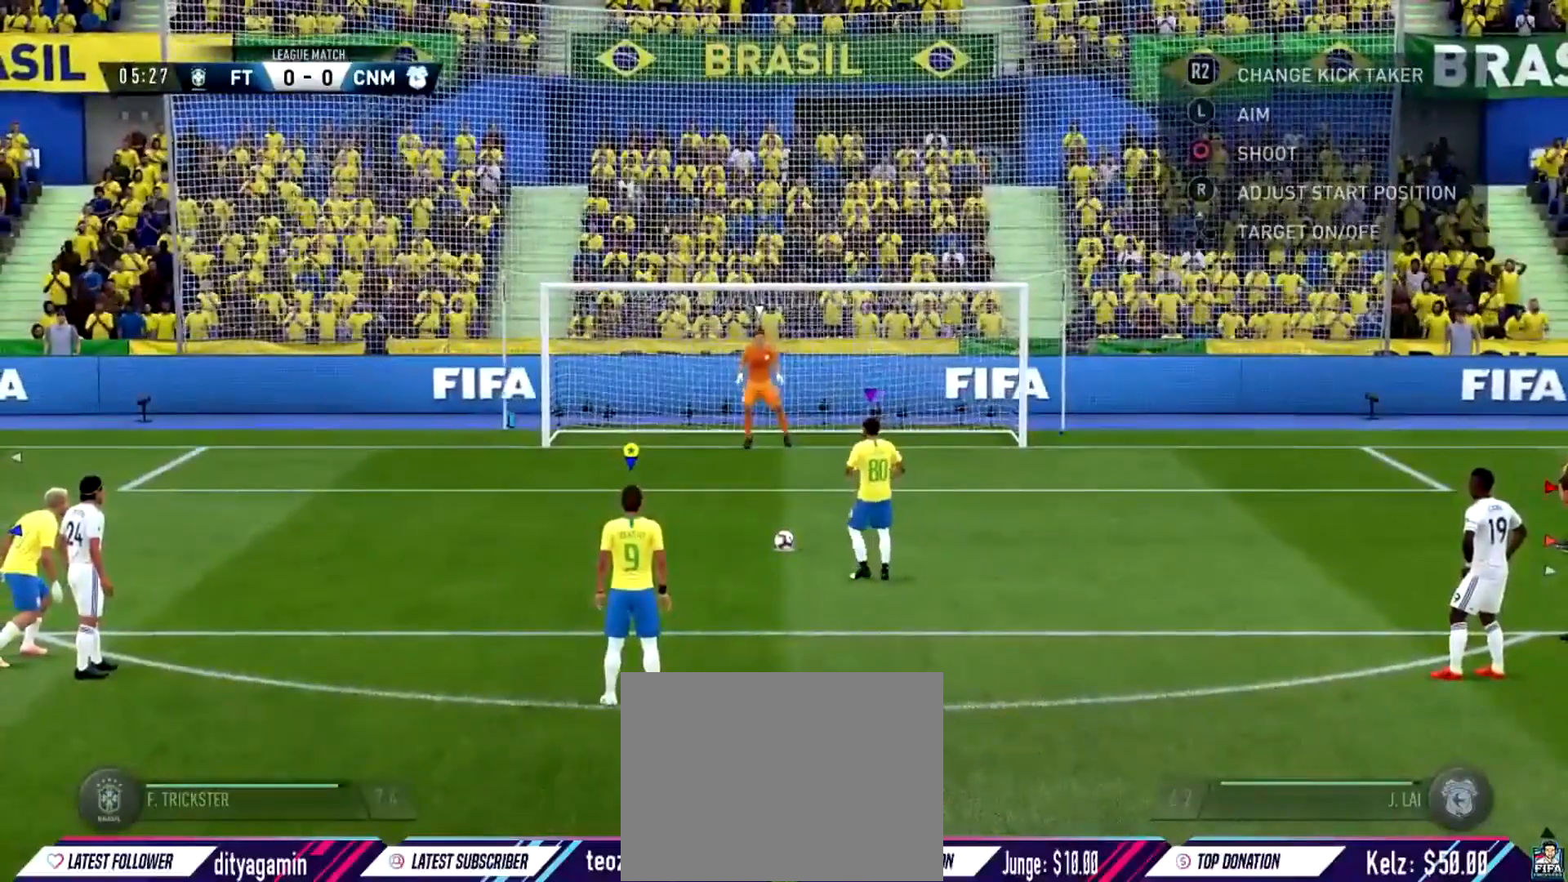
{"buttons": [], "left_stick": "center", "right_stick": "down-left", "events": []}
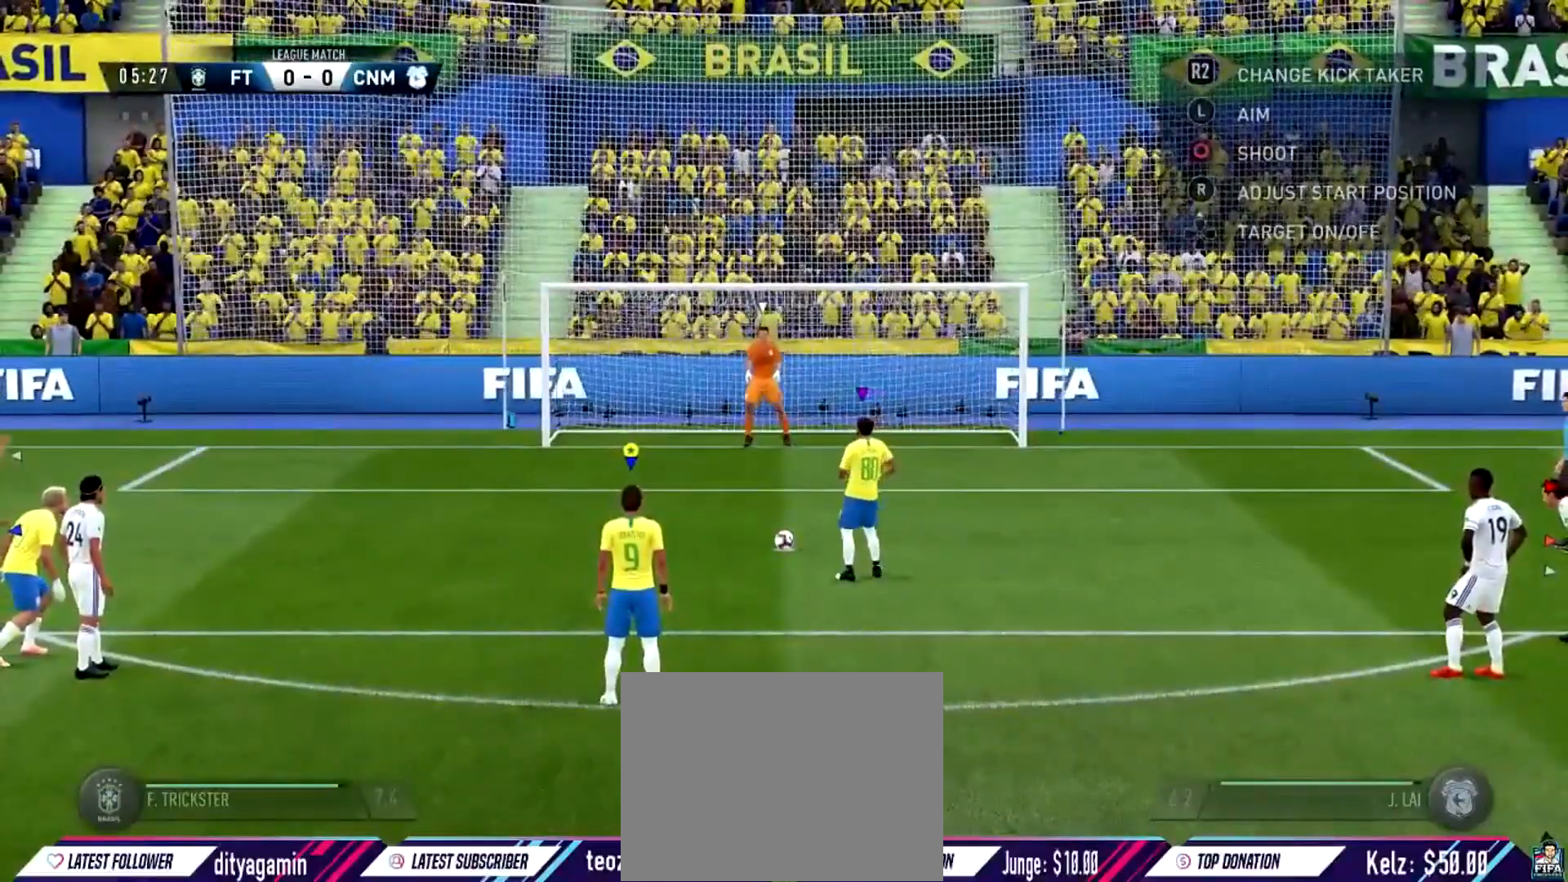
{"buttons": [], "left_stick": "center", "right_stick": "down-left", "events": []}
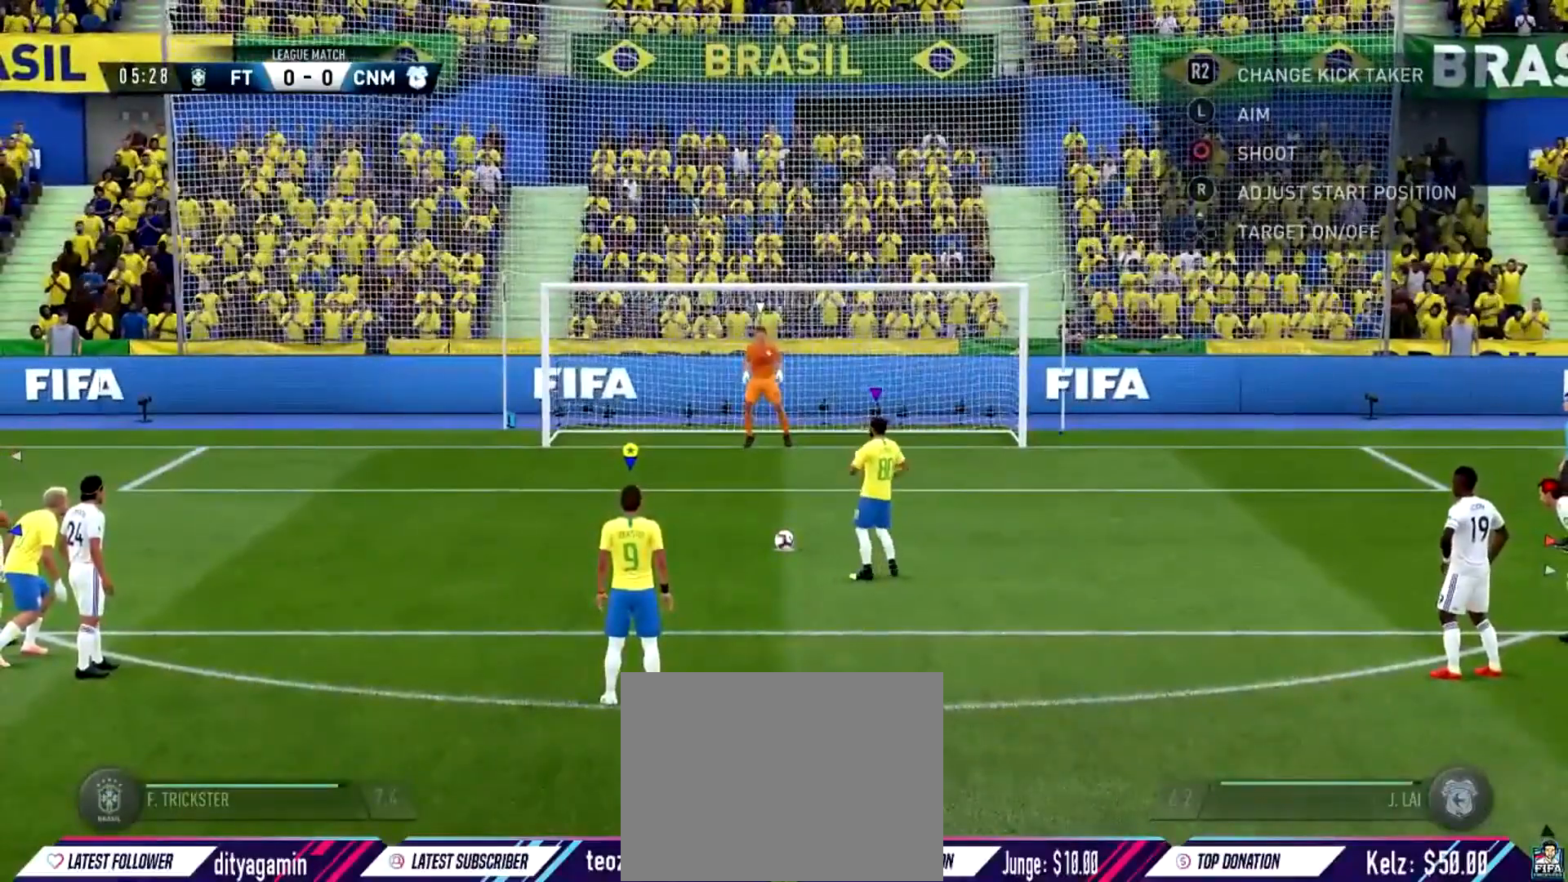
{"buttons": [], "left_stick": "center", "right_stick": "left", "events": [[150, "right_stick", "center"], [350, "right_stick", "left"]]}
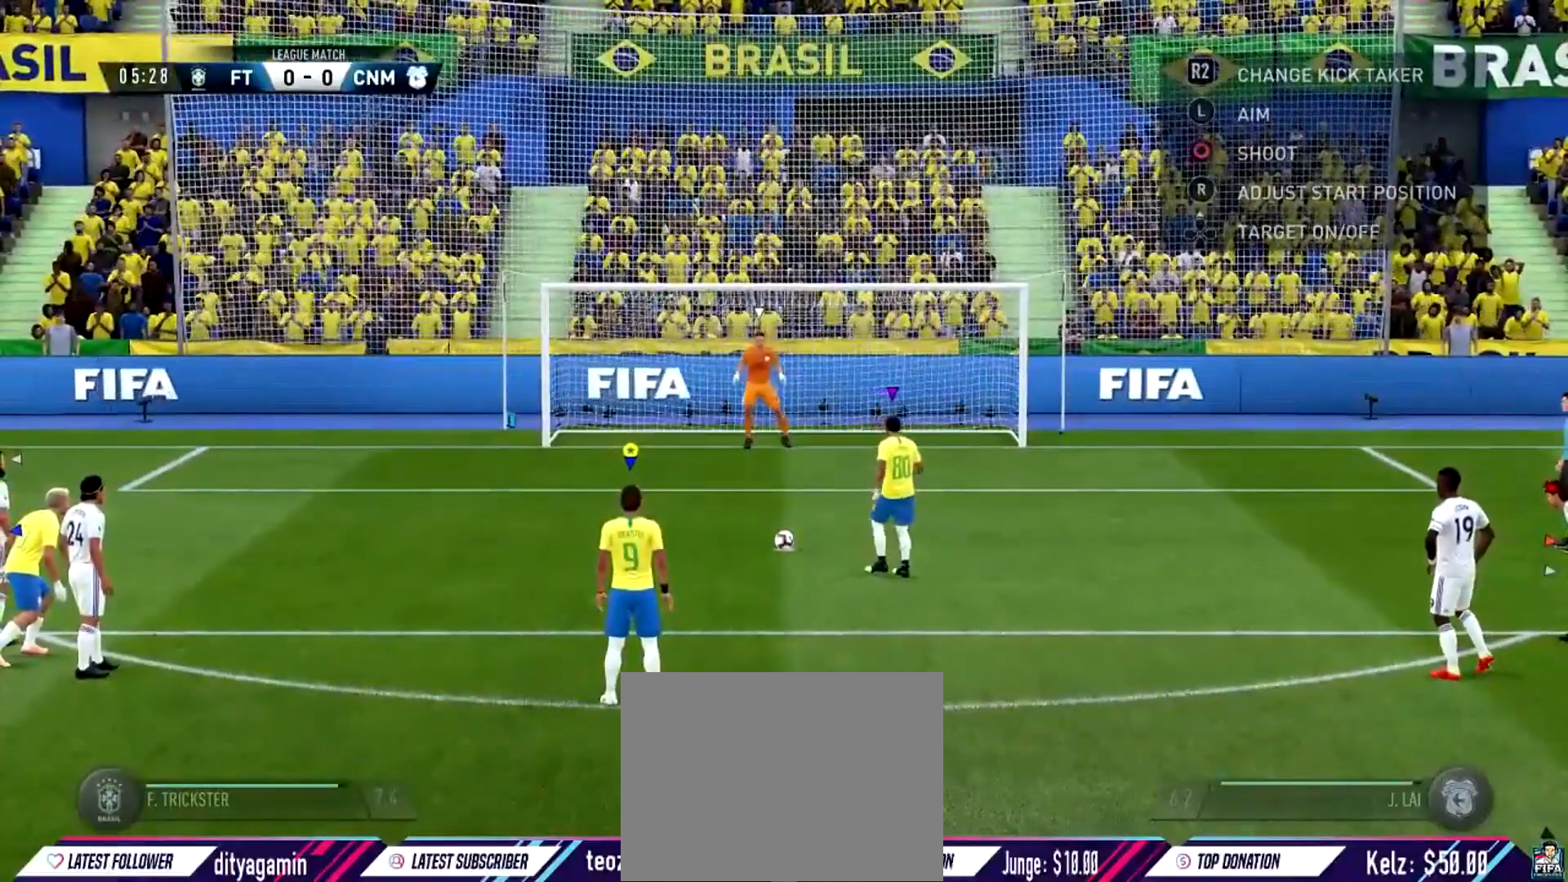
{"buttons": [], "left_stick": "center", "right_stick": "left", "events": []}
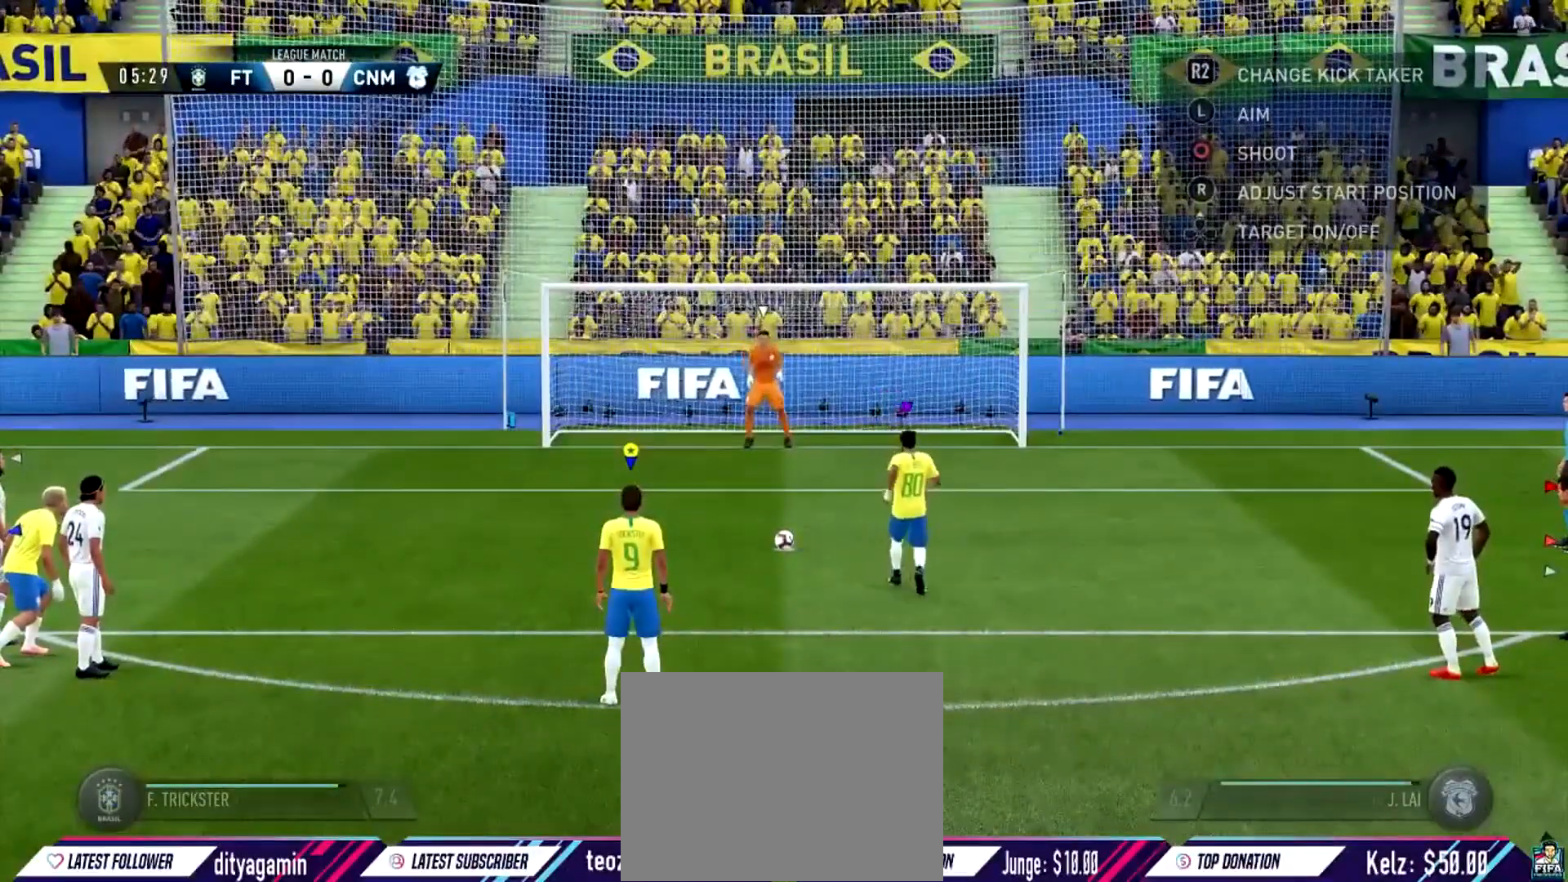
{"buttons": [], "left_stick": "center", "right_stick": "left", "events": []}
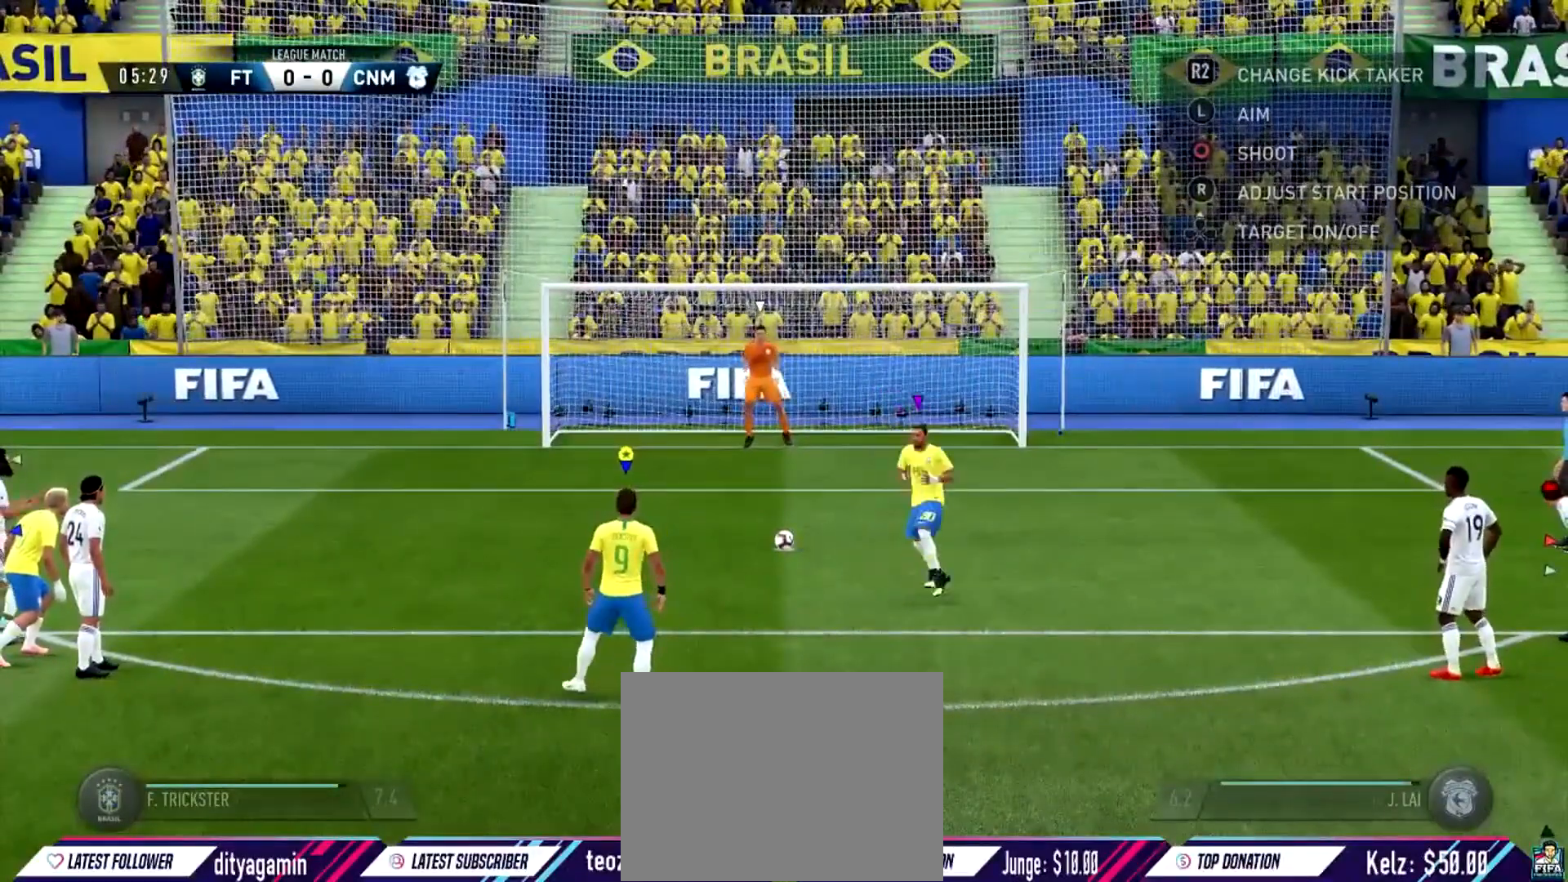
{"buttons": [], "left_stick": "center", "right_stick": "left", "events": []}
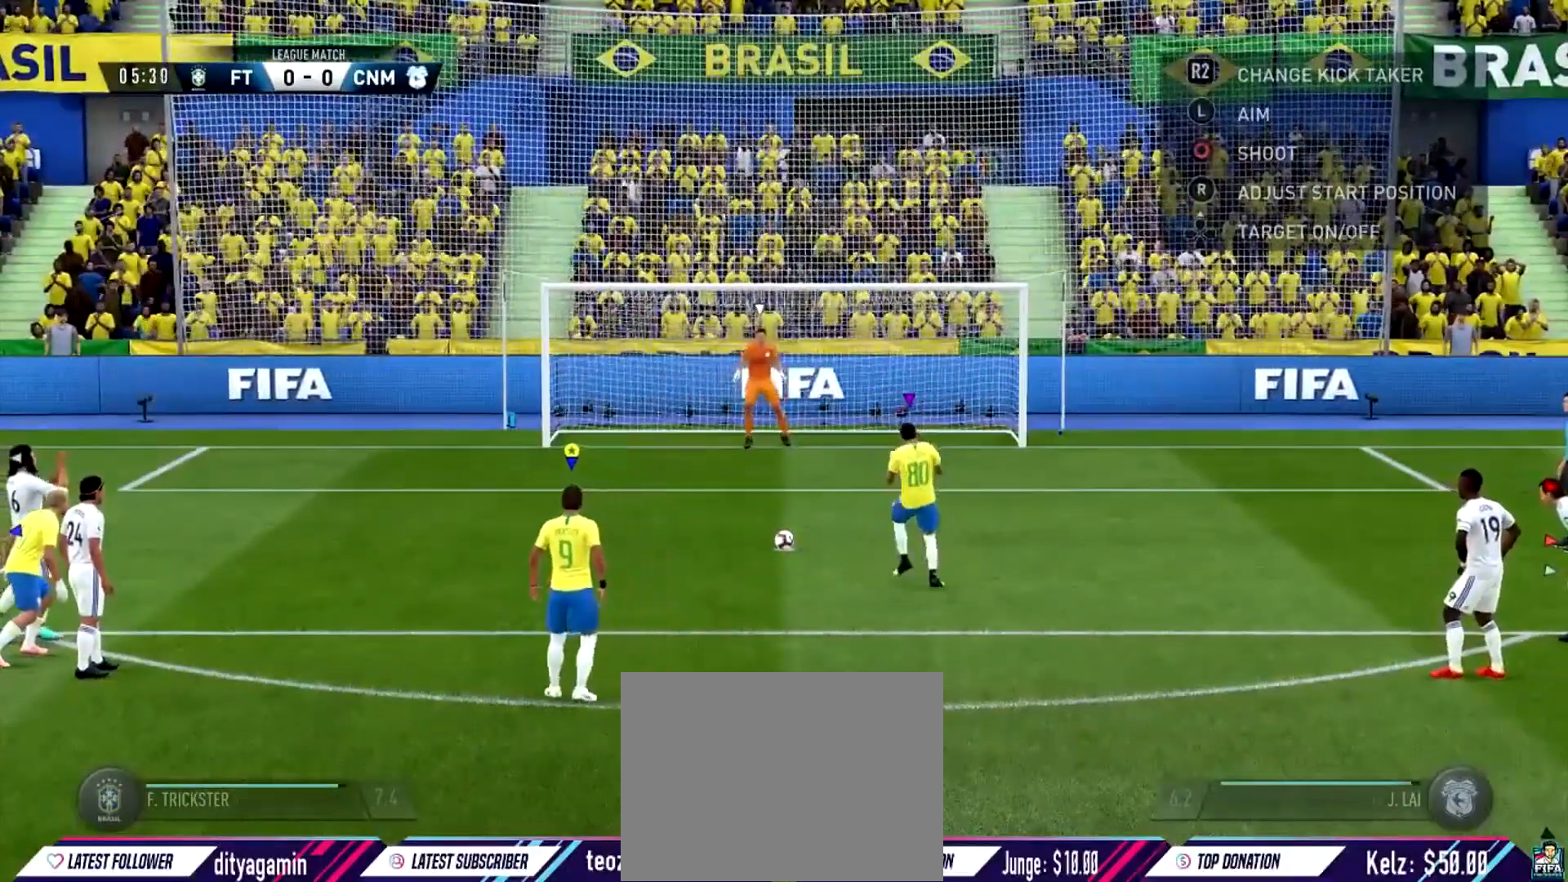
{"buttons": [], "left_stick": "center", "right_stick": "left", "events": []}
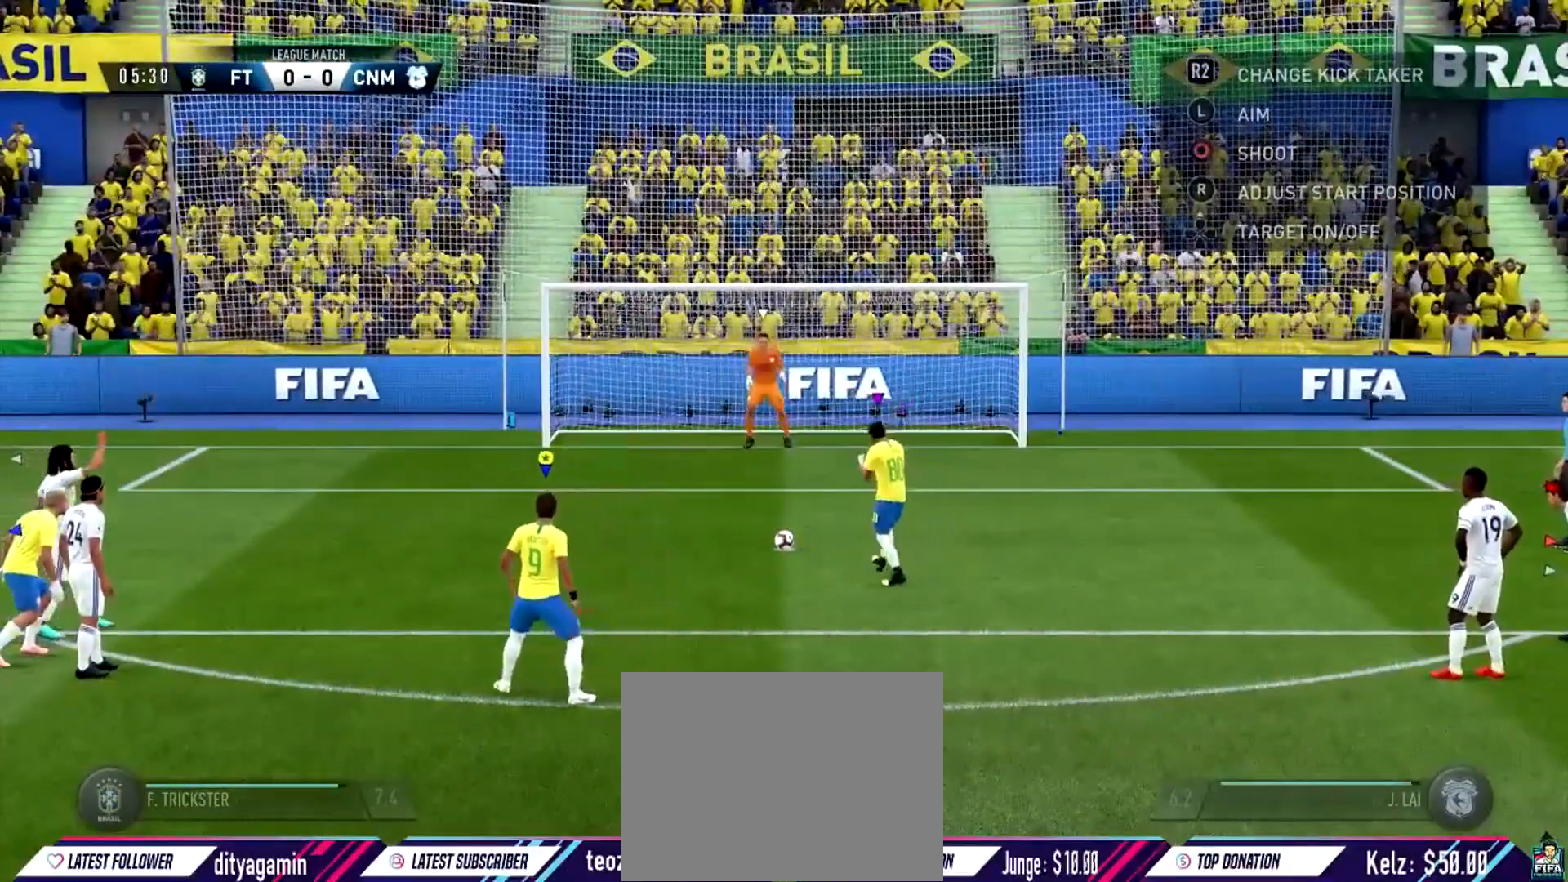
{"buttons": [], "left_stick": "center", "right_stick": "left", "events": []}
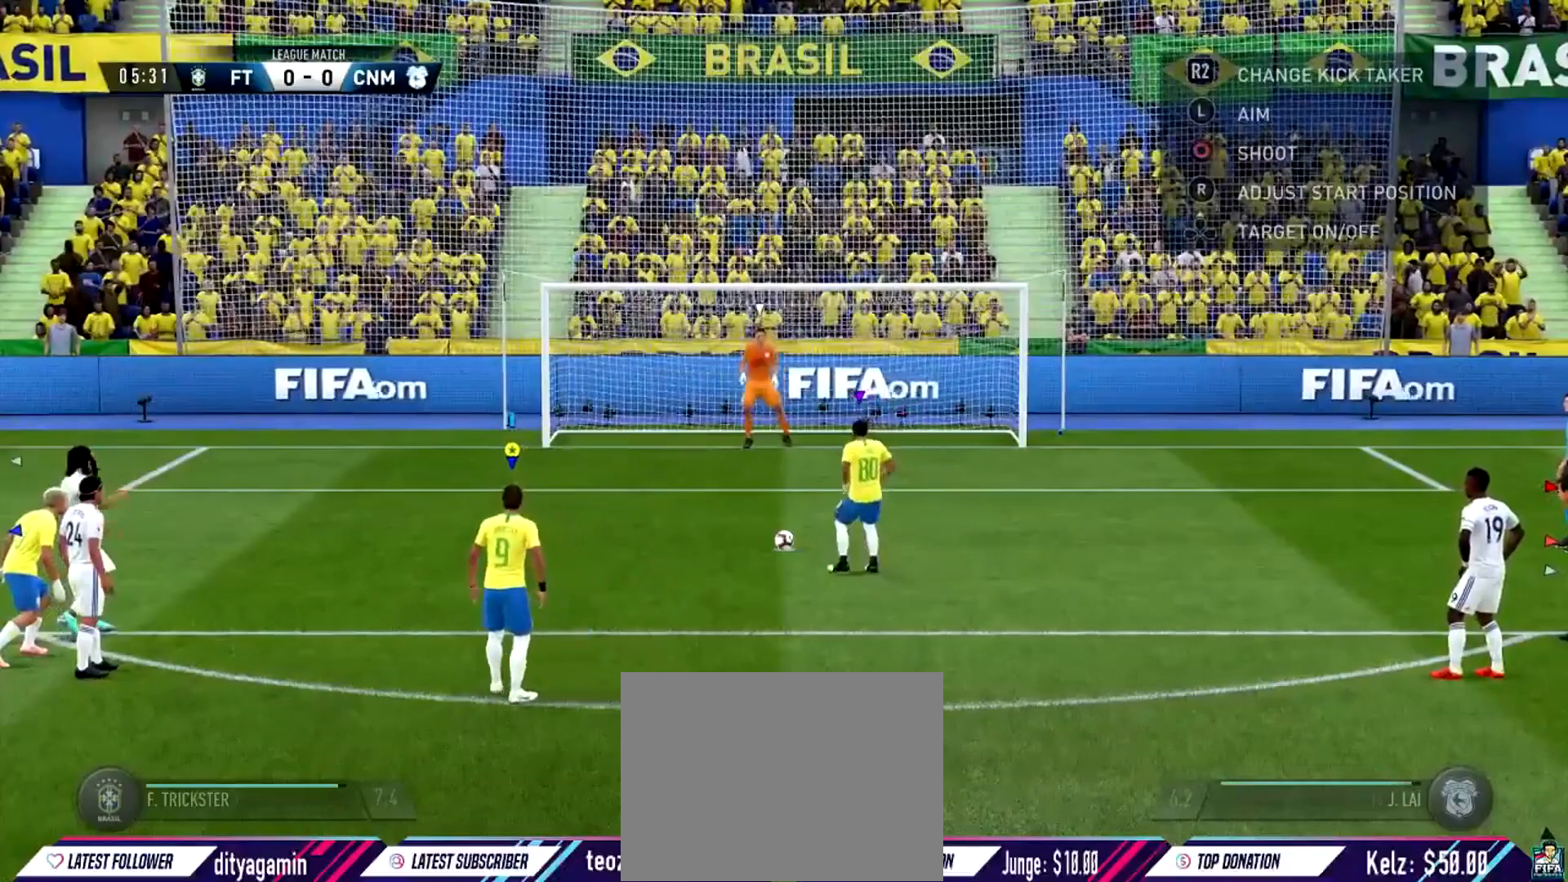
{"buttons": [], "left_stick": "center", "right_stick": "left", "events": []}
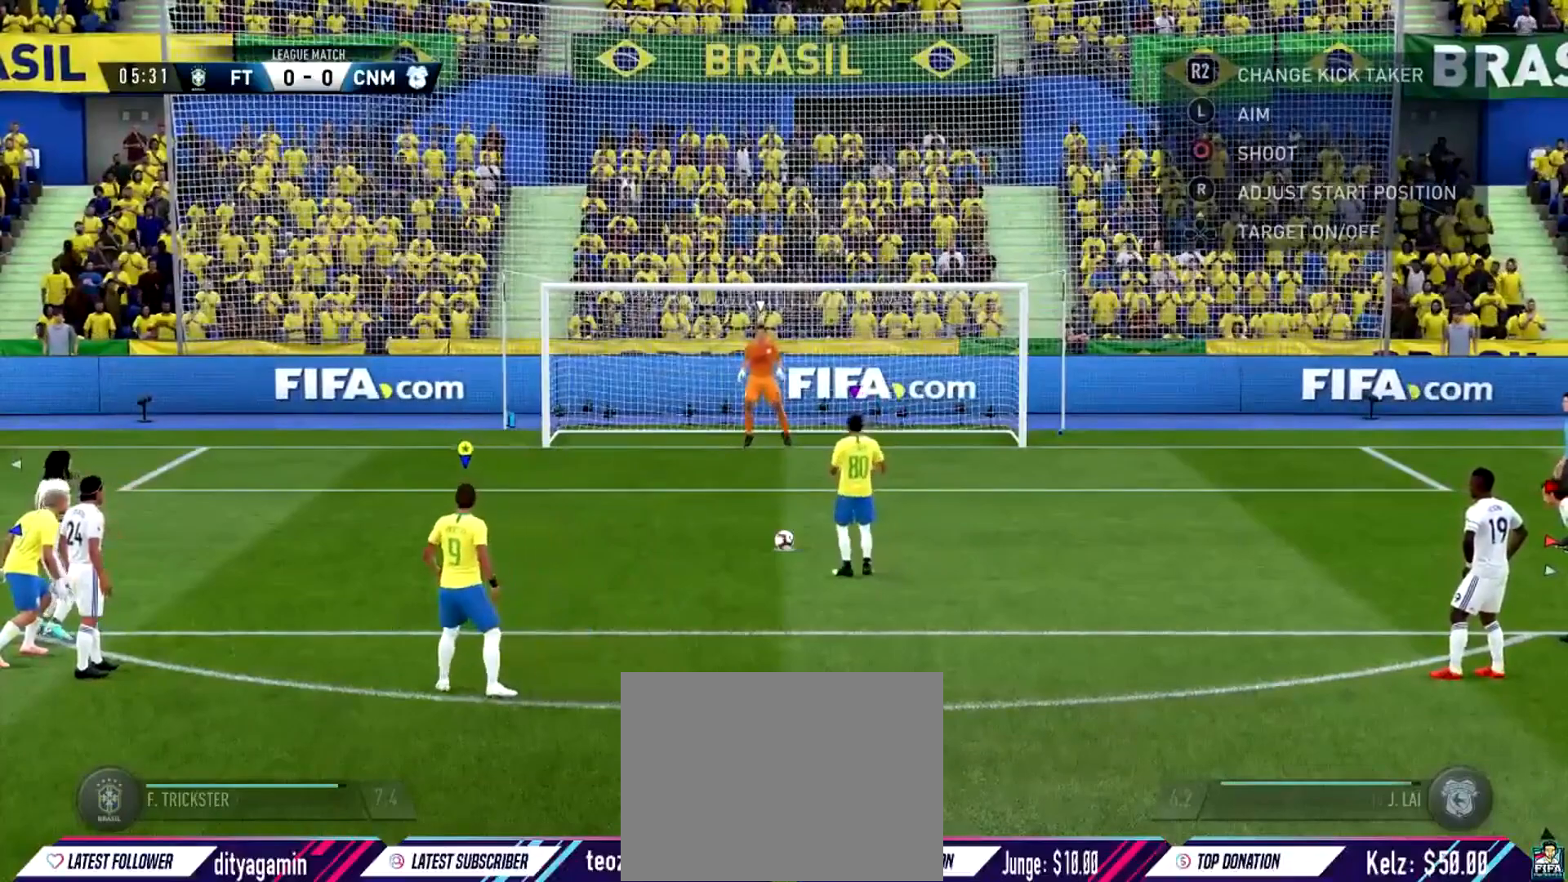
{"buttons": [], "left_stick": "center", "right_stick": "left", "events": []}
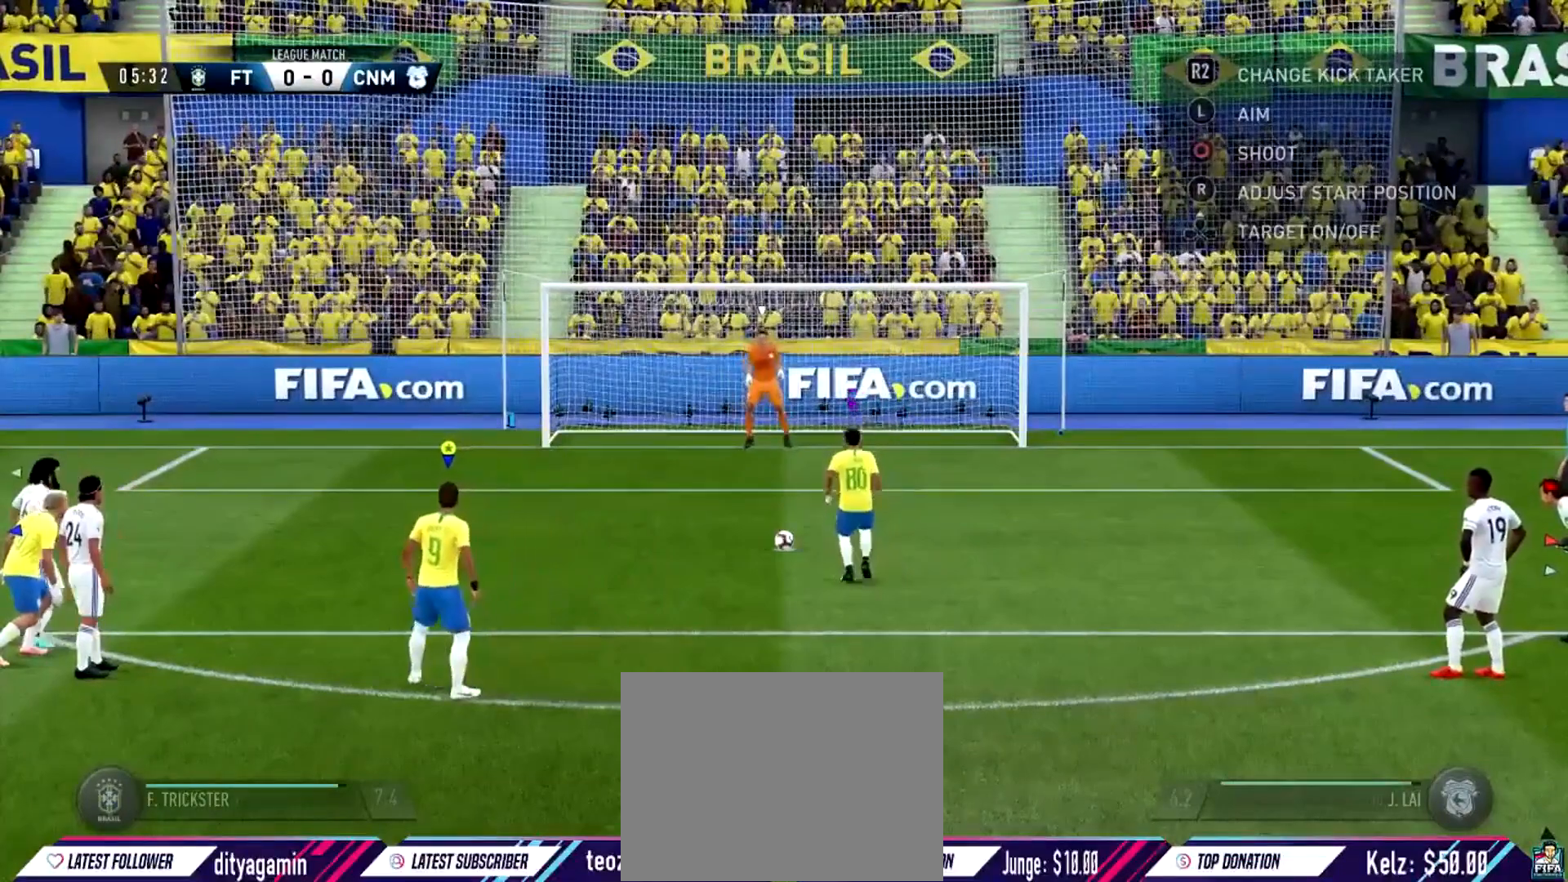
{"buttons": [], "left_stick": "center", "right_stick": "left", "events": []}
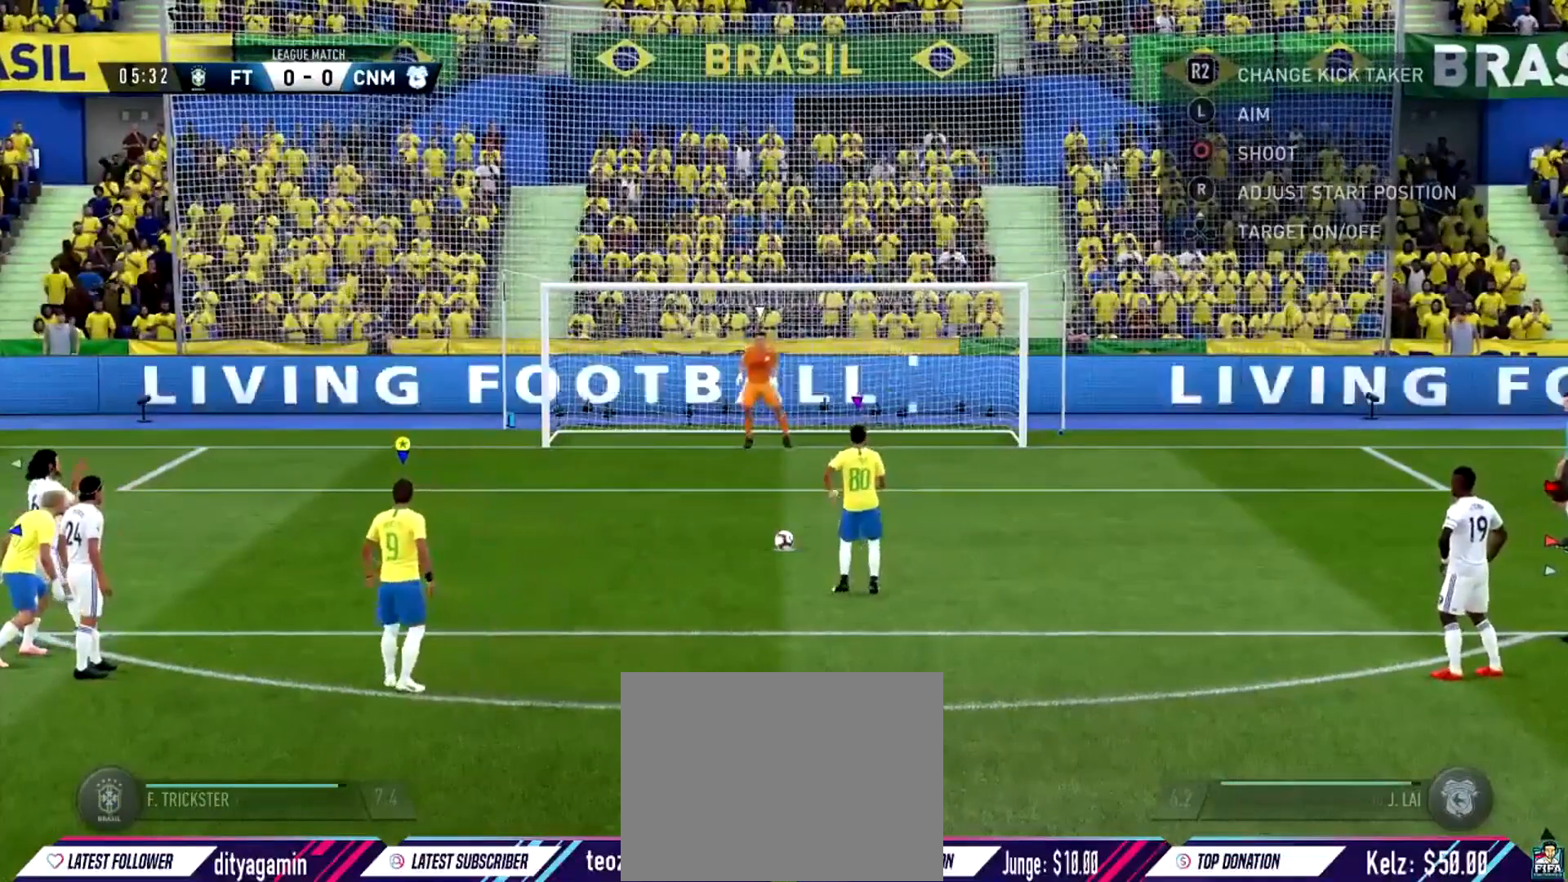
{"buttons": [], "left_stick": "center", "right_stick": "left", "events": []}
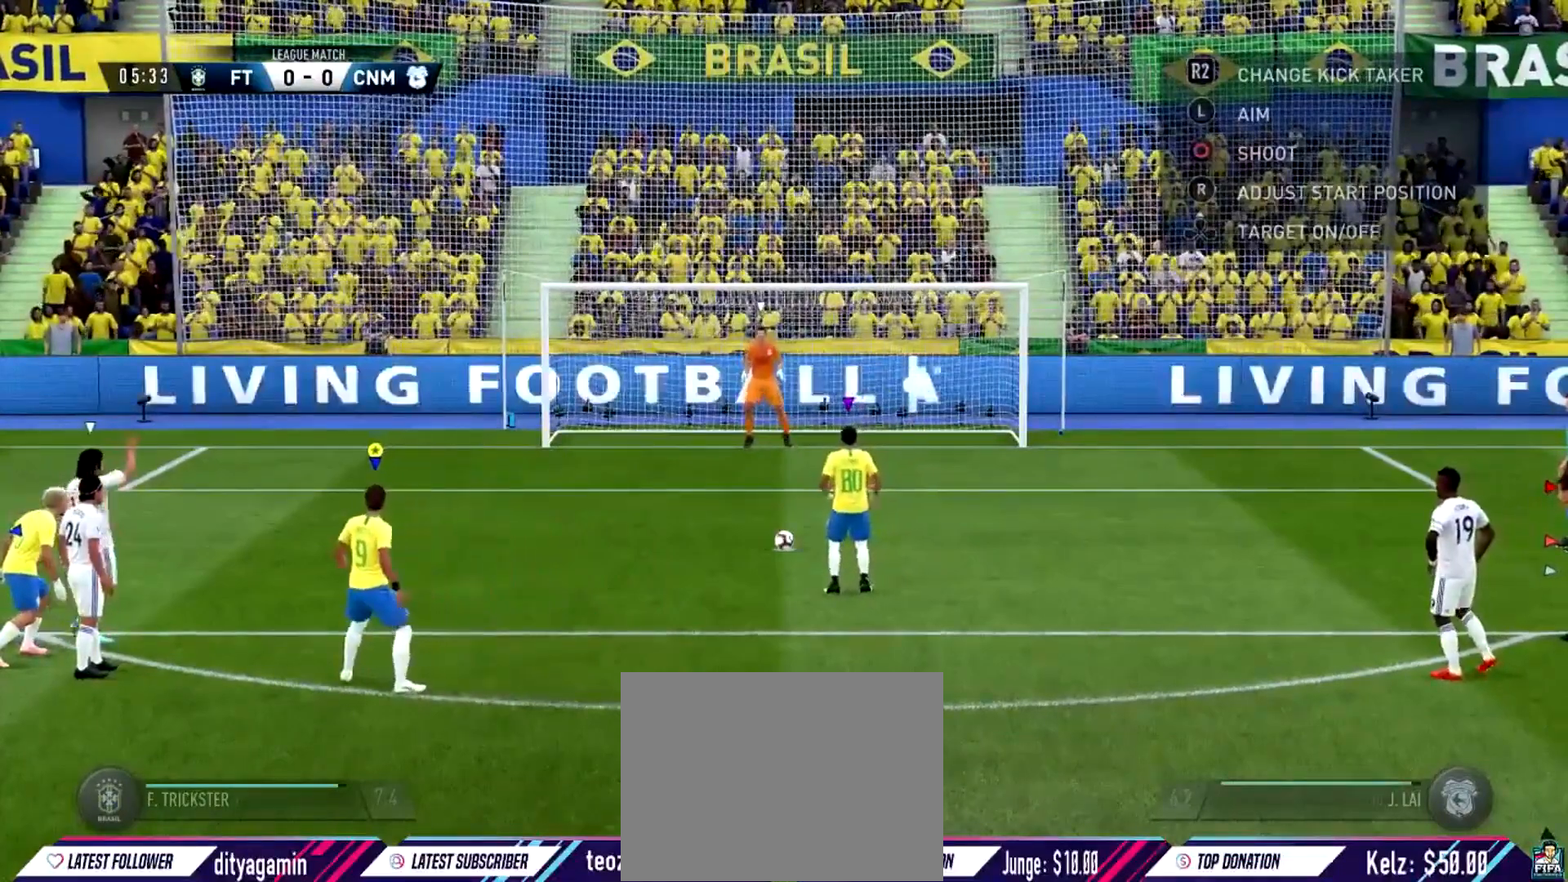
{"buttons": [], "left_stick": "center", "right_stick": "left", "events": []}
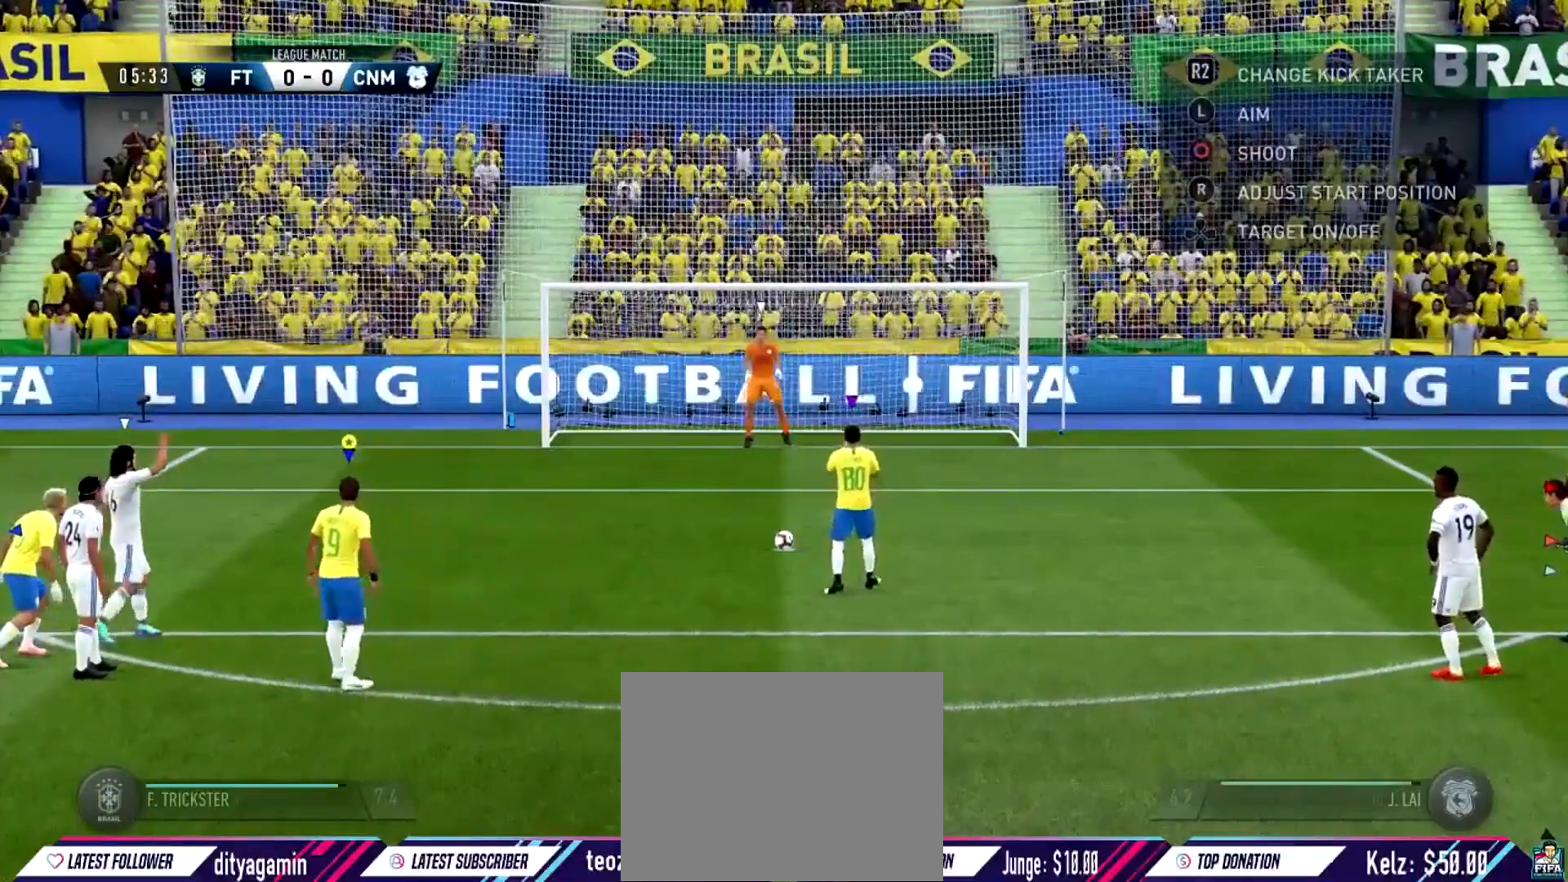
{"buttons": [], "left_stick": "center", "right_stick": "left", "events": []}
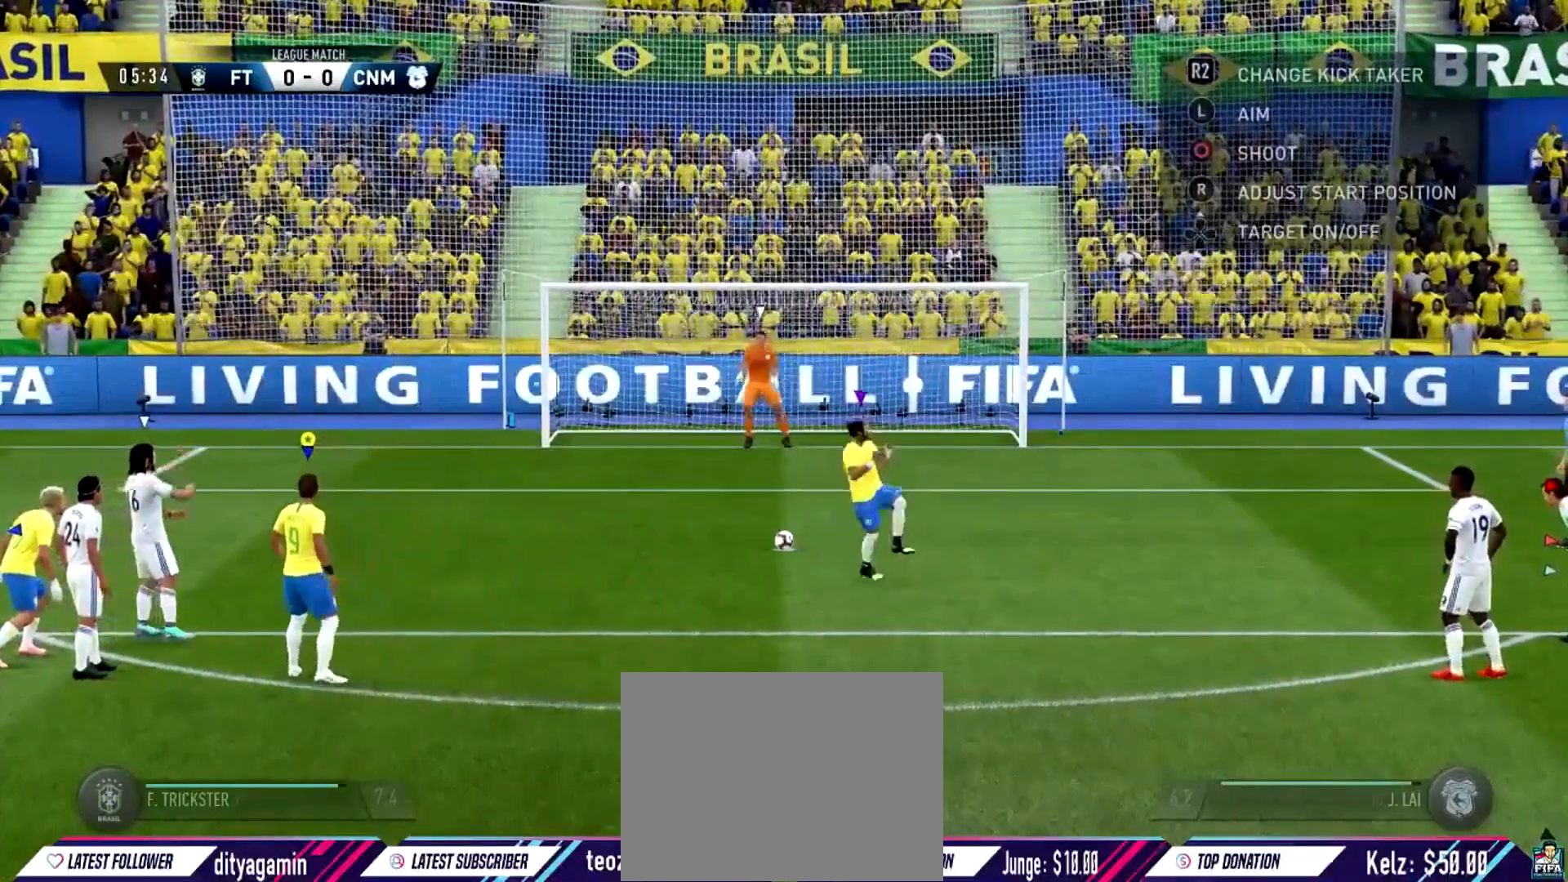
{"buttons": [], "left_stick": "center", "right_stick": "left", "events": []}